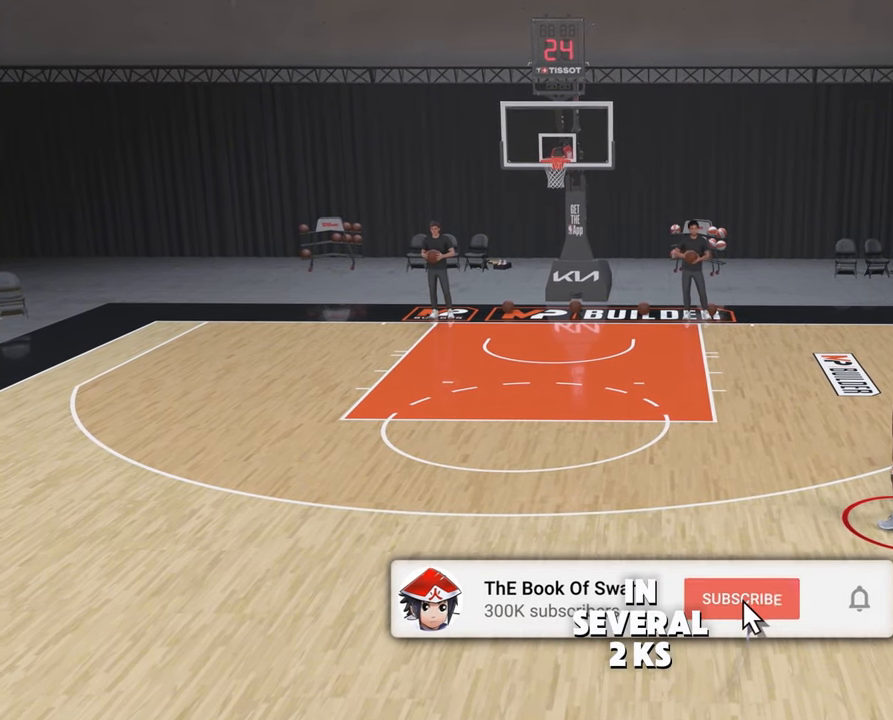
Gameplay with a controller (PlayStation layout); each line is a JSON object with the inputs held at the frame after it. "events" lists button and stick changes between this image and that frame as [ms after this image, input, new state], when the widget could be followed in between.
{"buttons": ["R2"], "left_stick": "center", "right_stick": "center", "events": [[33, "R2", "down"]]}
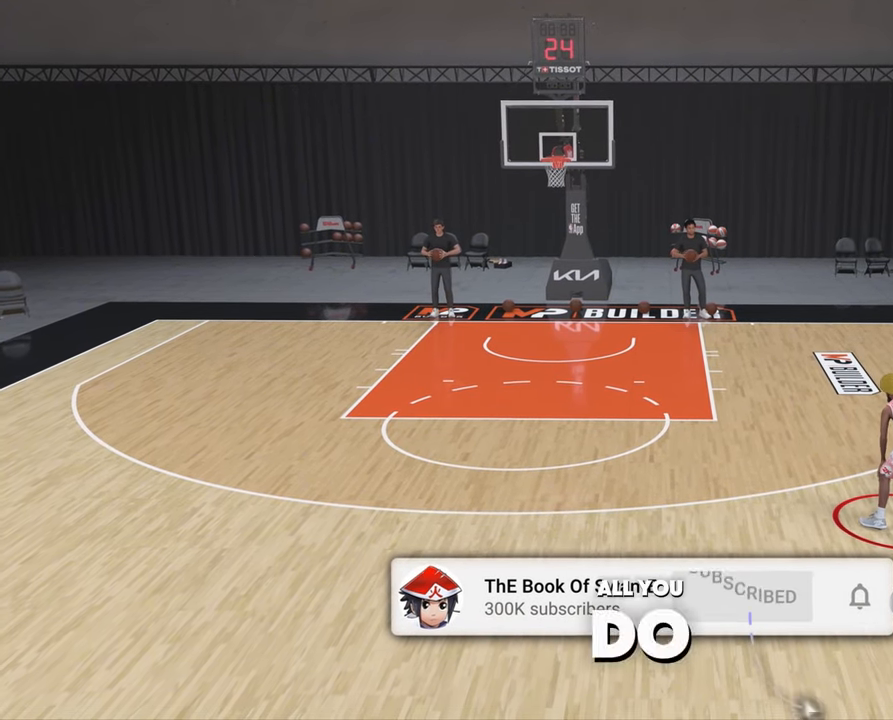
{"buttons": ["R2"], "left_stick": "center", "right_stick": "center", "events": []}
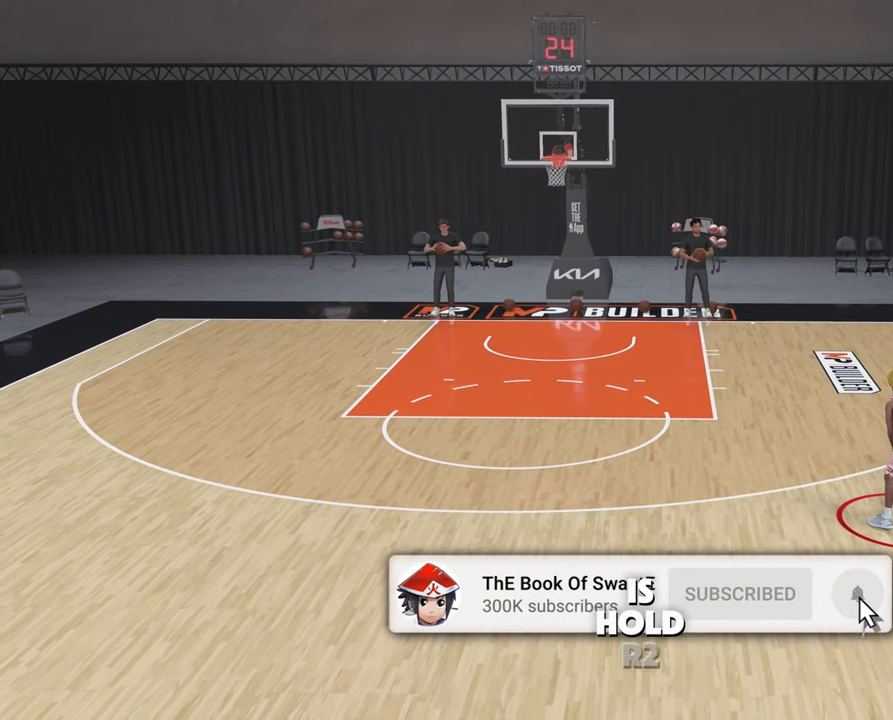
{"buttons": ["R2"], "left_stick": "center", "right_stick": "center", "events": []}
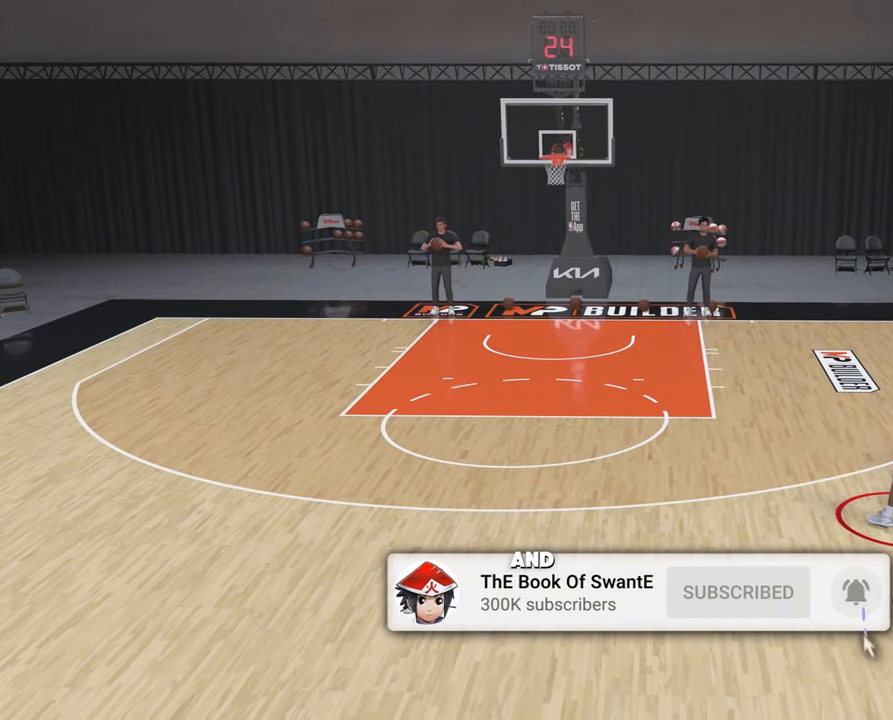
{"buttons": ["R2"], "left_stick": "center", "right_stick": "center", "events": []}
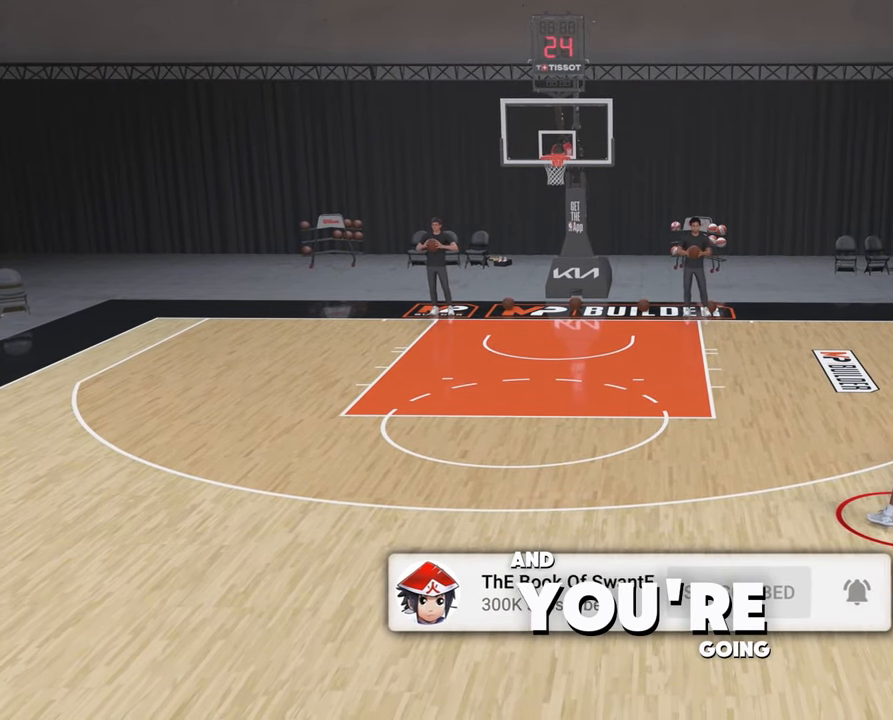
{"buttons": ["R2"], "left_stick": "center", "right_stick": "center", "events": []}
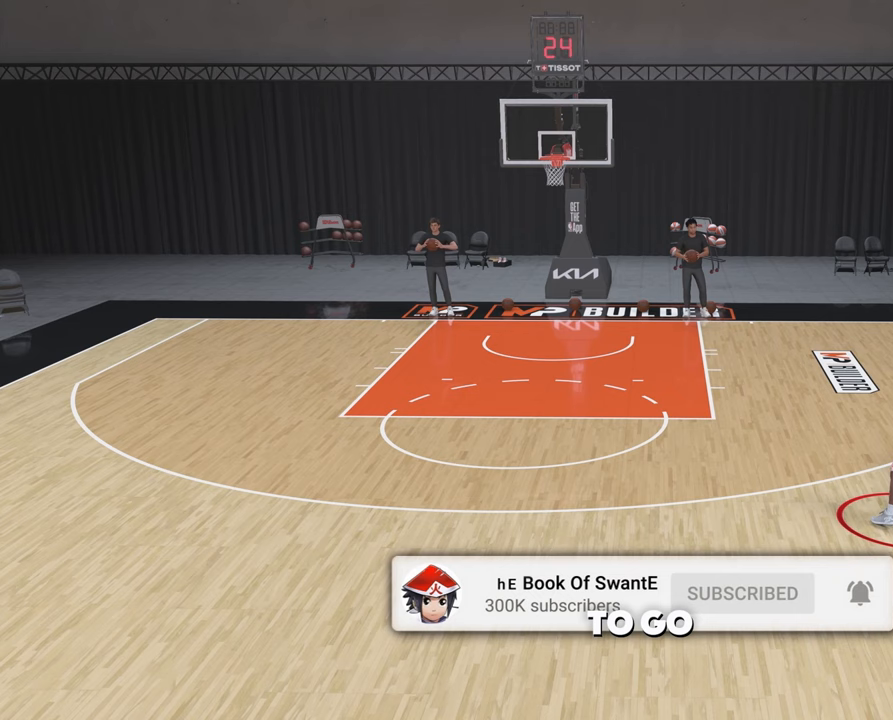
{"buttons": ["R2"], "left_stick": "center", "right_stick": "center", "events": []}
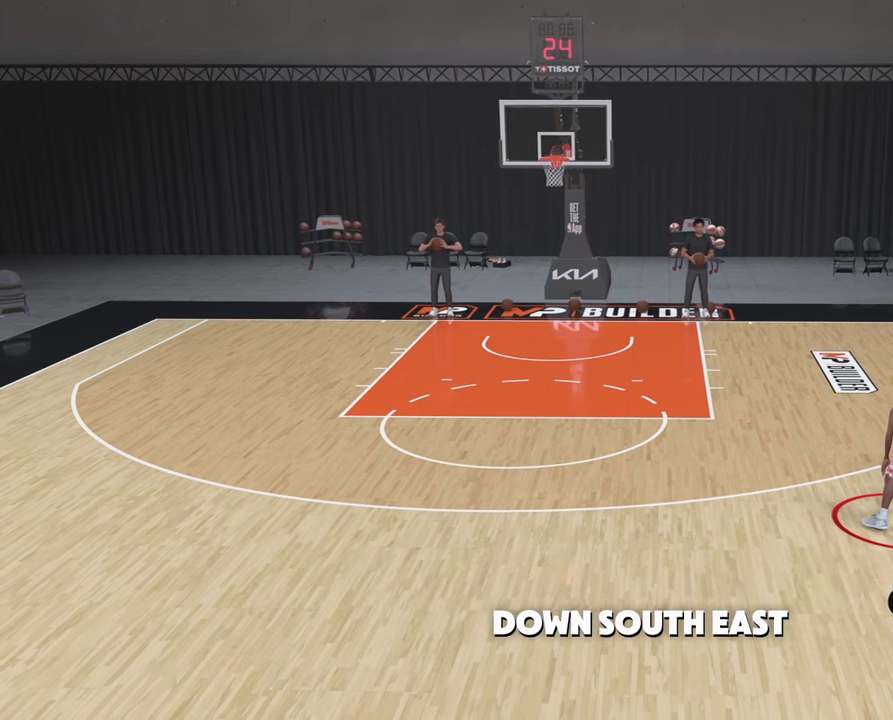
{"buttons": ["R2"], "left_stick": "center", "right_stick": "center", "events": []}
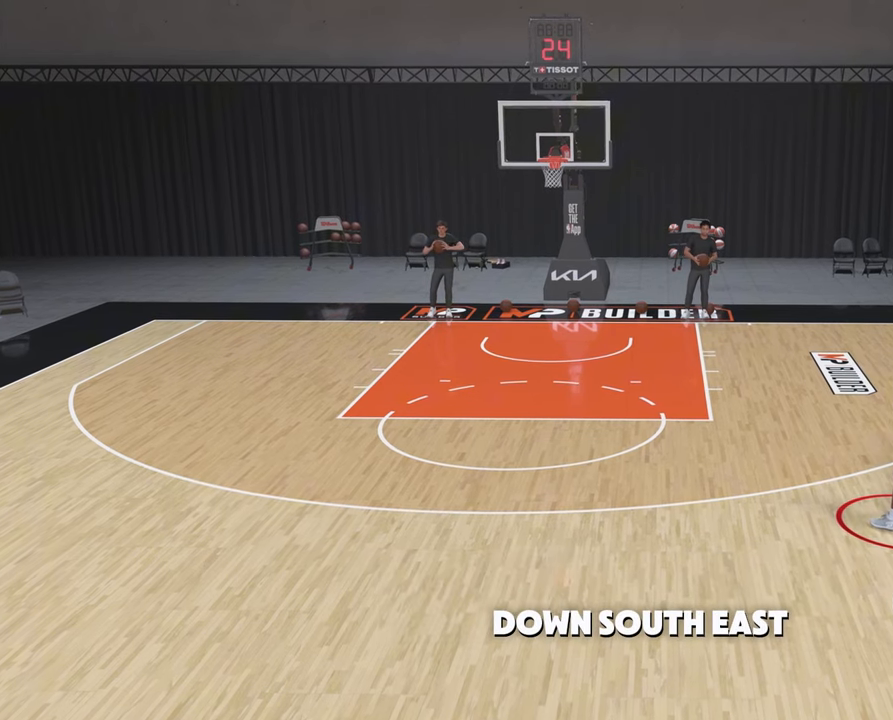
{"buttons": ["R2"], "left_stick": "center", "right_stick": "center", "events": []}
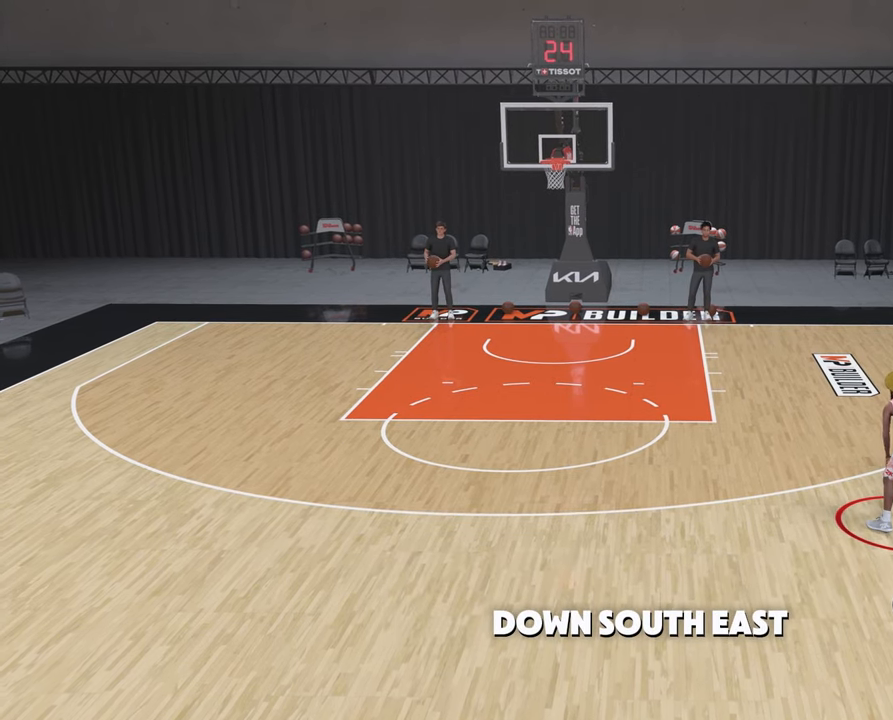
{"buttons": ["R2"], "left_stick": "center", "right_stick": "center", "events": []}
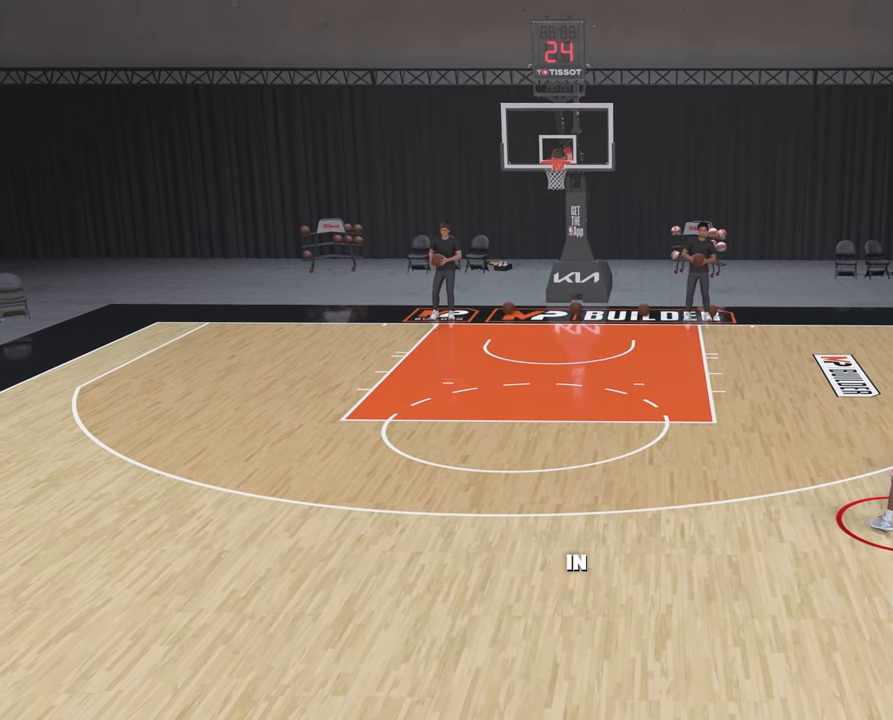
{"buttons": ["R2"], "left_stick": "center", "right_stick": "center", "events": []}
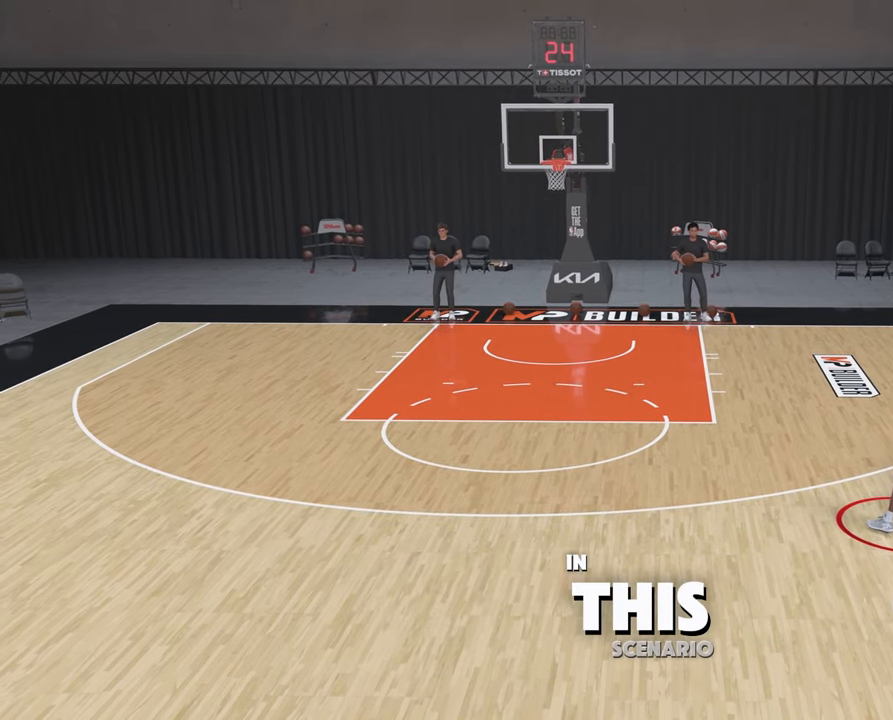
{"buttons": ["R2"], "left_stick": "center", "right_stick": "center", "events": []}
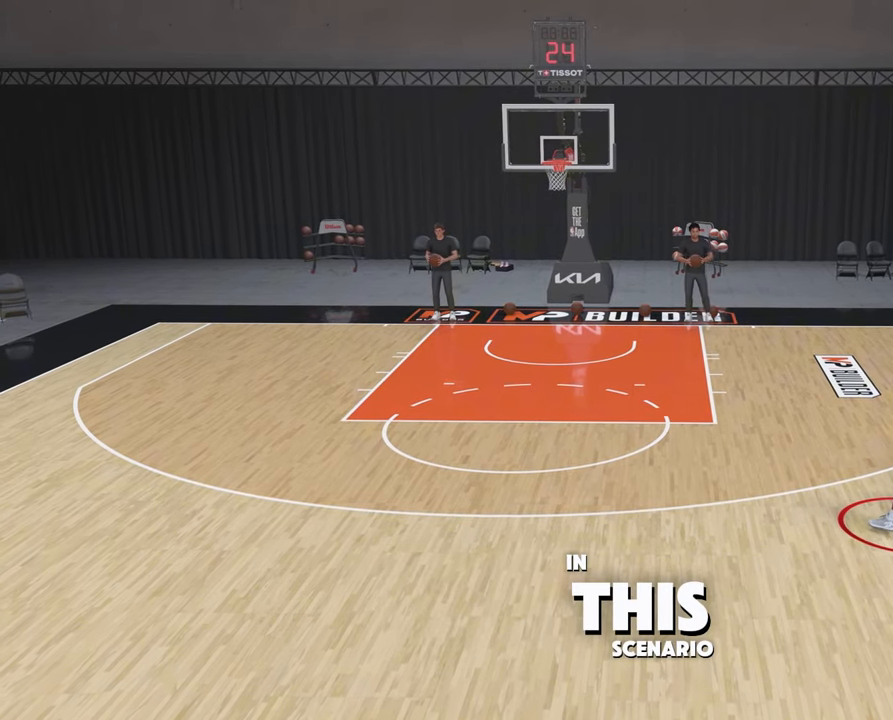
{"buttons": ["R2"], "left_stick": "center", "right_stick": "center", "events": []}
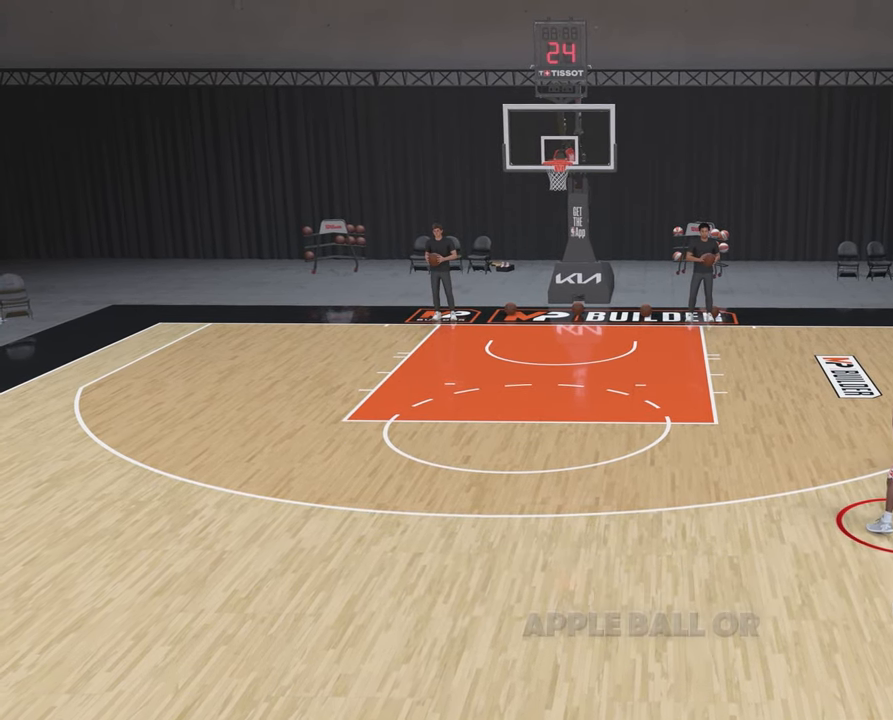
{"buttons": ["R2"], "left_stick": "center", "right_stick": "center", "events": []}
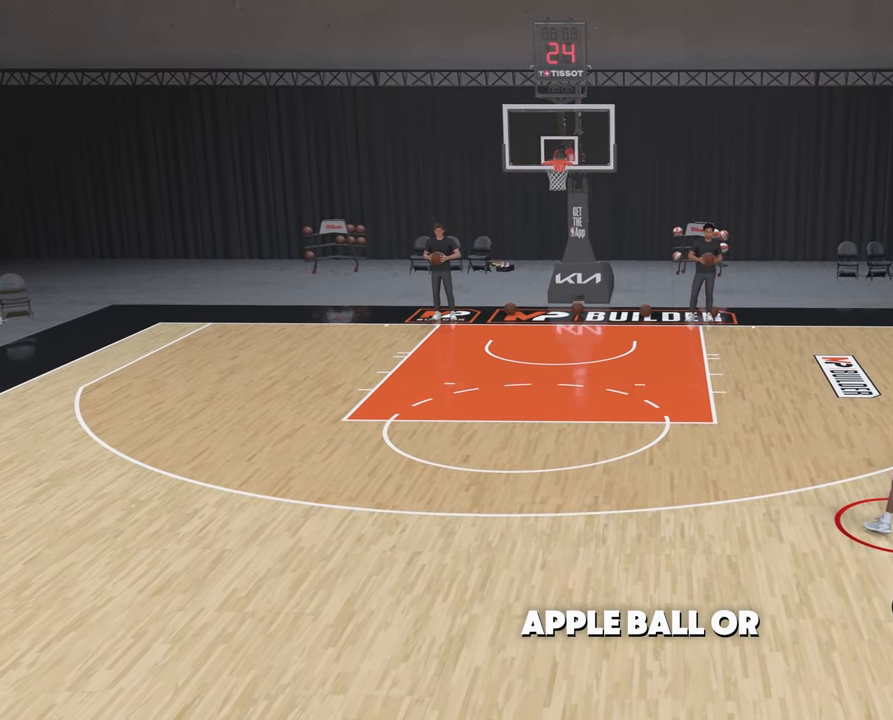
{"buttons": ["R2"], "left_stick": "center", "right_stick": "center", "events": []}
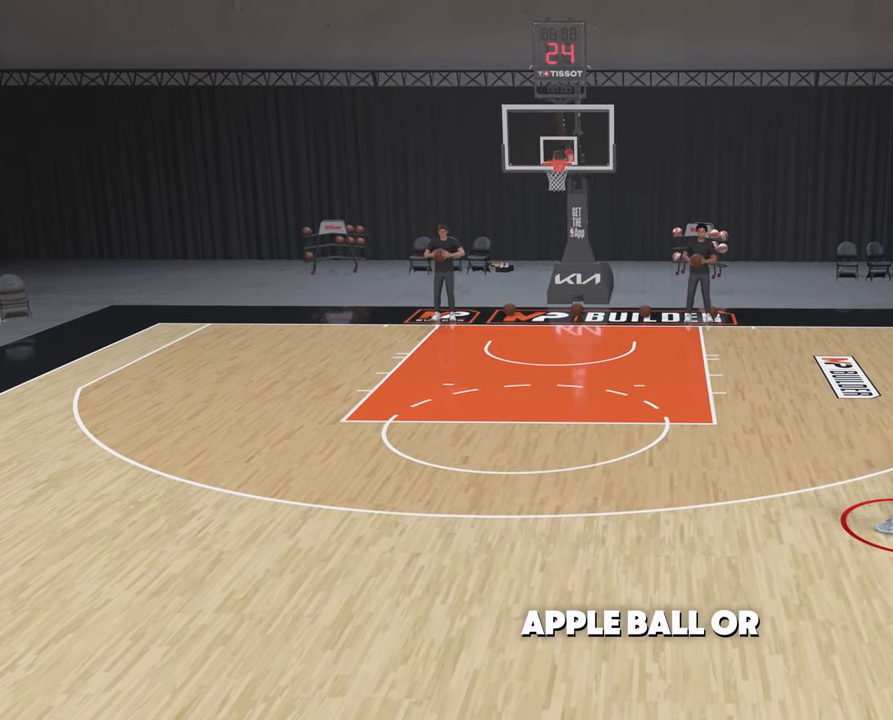
{"buttons": ["R2"], "left_stick": "center", "right_stick": "center", "events": []}
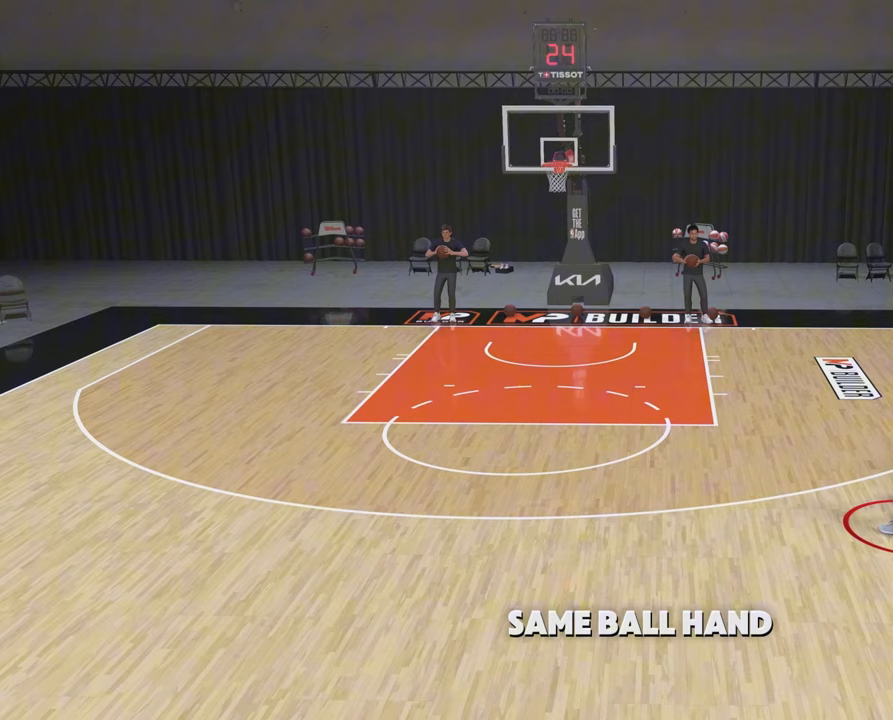
{"buttons": ["R2"], "left_stick": "center", "right_stick": "center", "events": []}
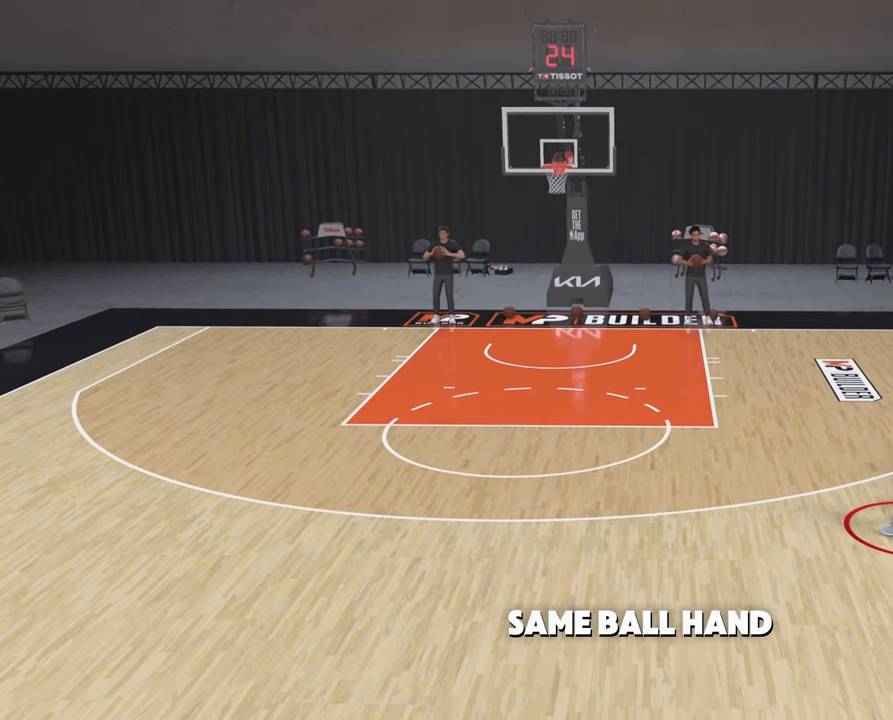
{"buttons": ["R2"], "left_stick": "center", "right_stick": "down-right", "events": [[267, "right_stick", "down-right"]]}
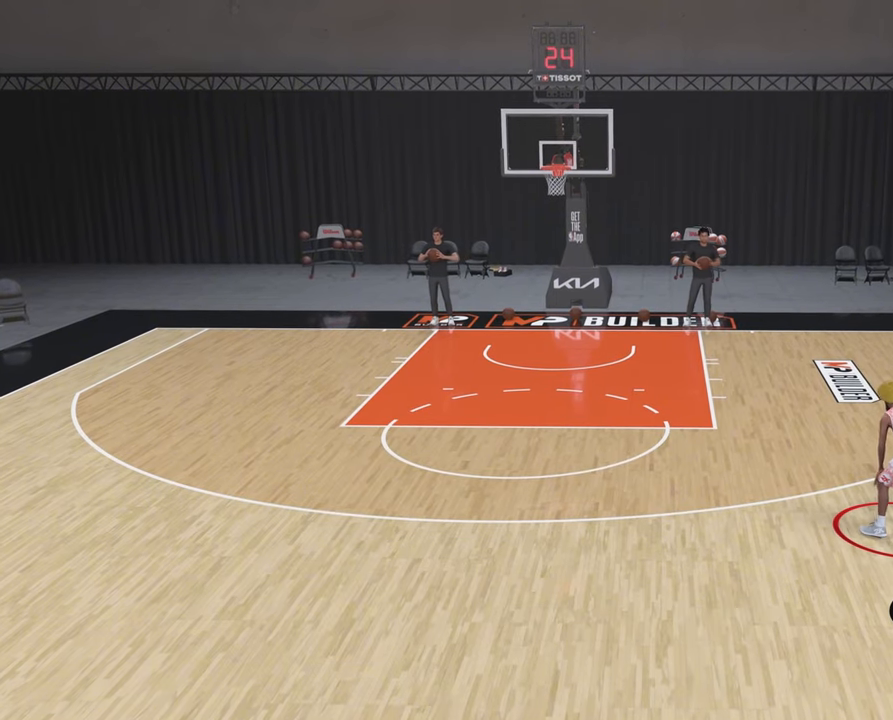
{"buttons": ["R2"], "left_stick": "center", "right_stick": "center", "events": [[267, "right_stick", "center"]]}
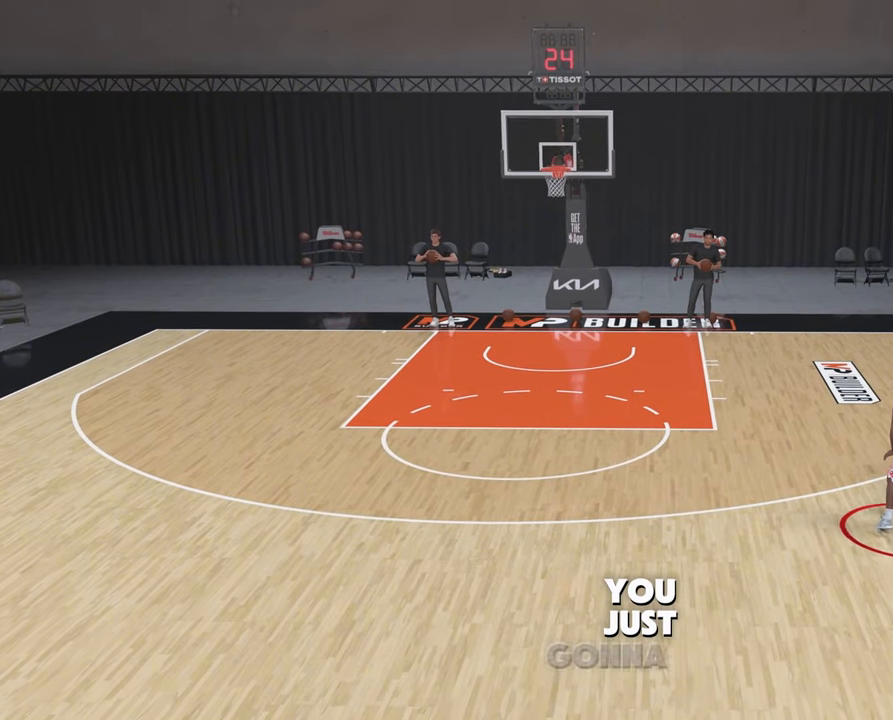
{"buttons": ["R2"], "left_stick": "center", "right_stick": "center", "events": []}
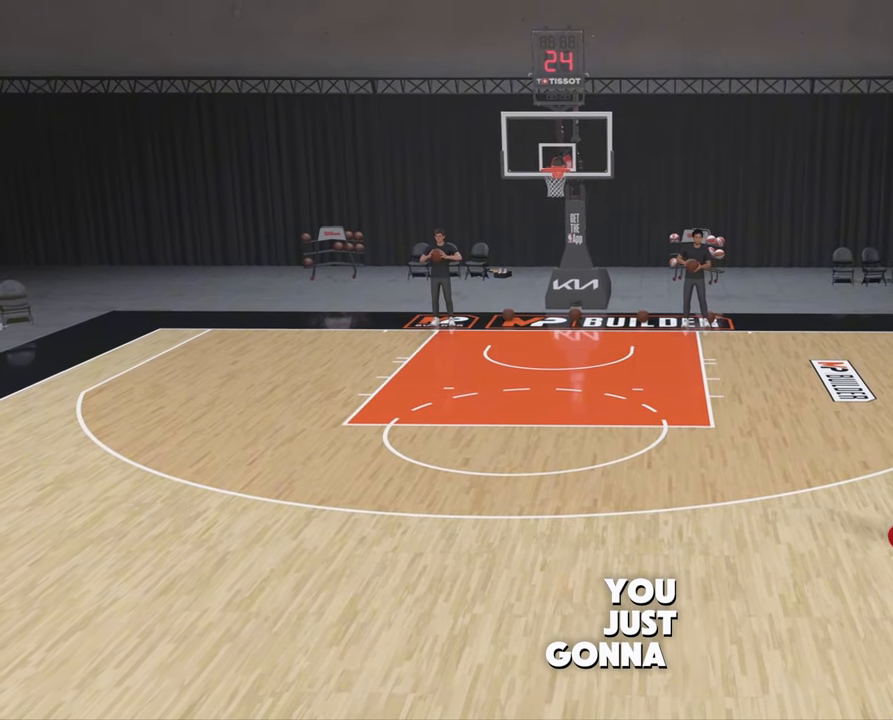
{"buttons": ["R2"], "left_stick": "center", "right_stick": "center", "events": []}
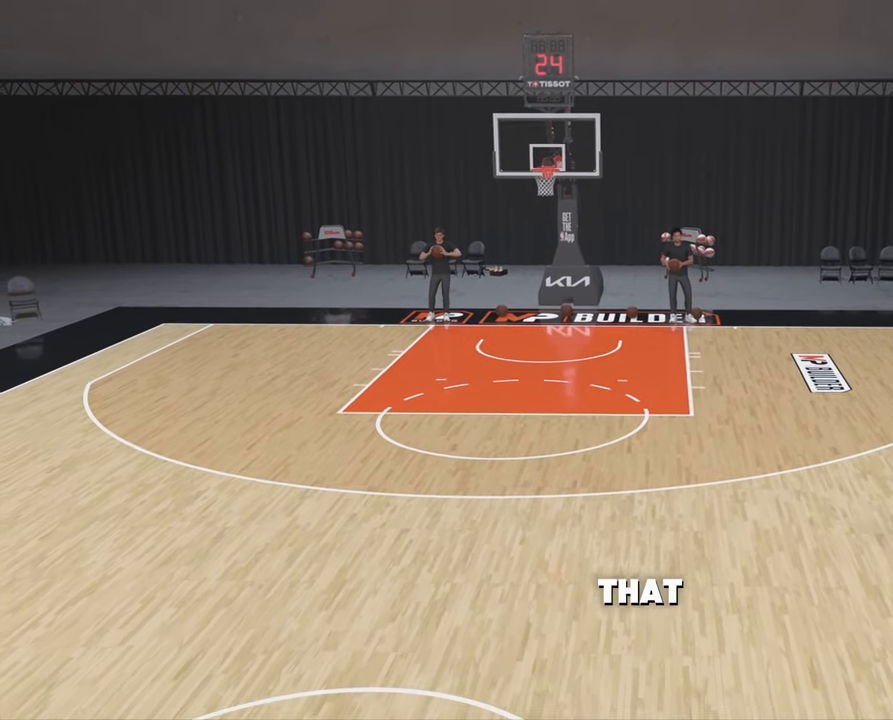
{"buttons": [], "left_stick": "center", "right_stick": "center", "events": [[117, "R2", "up"]]}
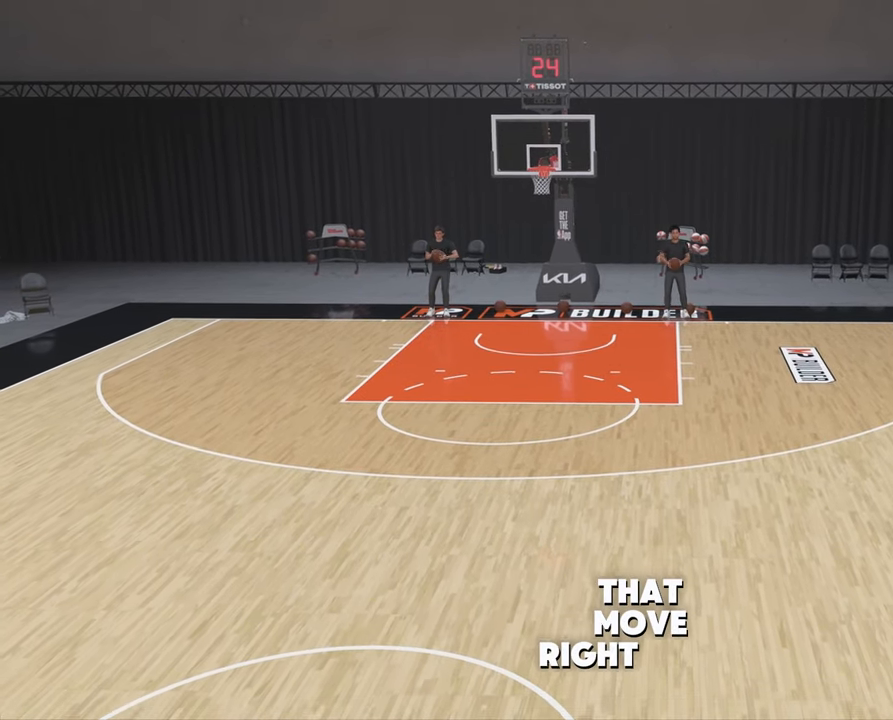
{"buttons": ["R2"], "left_stick": "center", "right_stick": "center", "events": [[117, "left_stick", "left"], [383, "R2", "down"], [383, "left_stick", "center"]]}
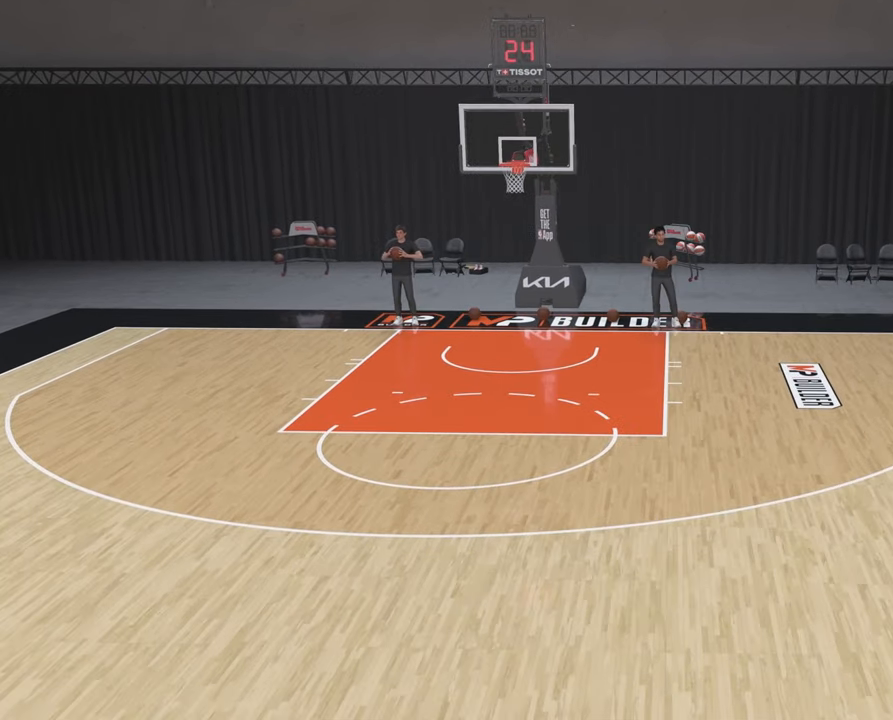
{"buttons": ["R2"], "left_stick": "center", "right_stick": "center", "events": [[267, "right_stick", "right"], [417, "right_stick", "center"]]}
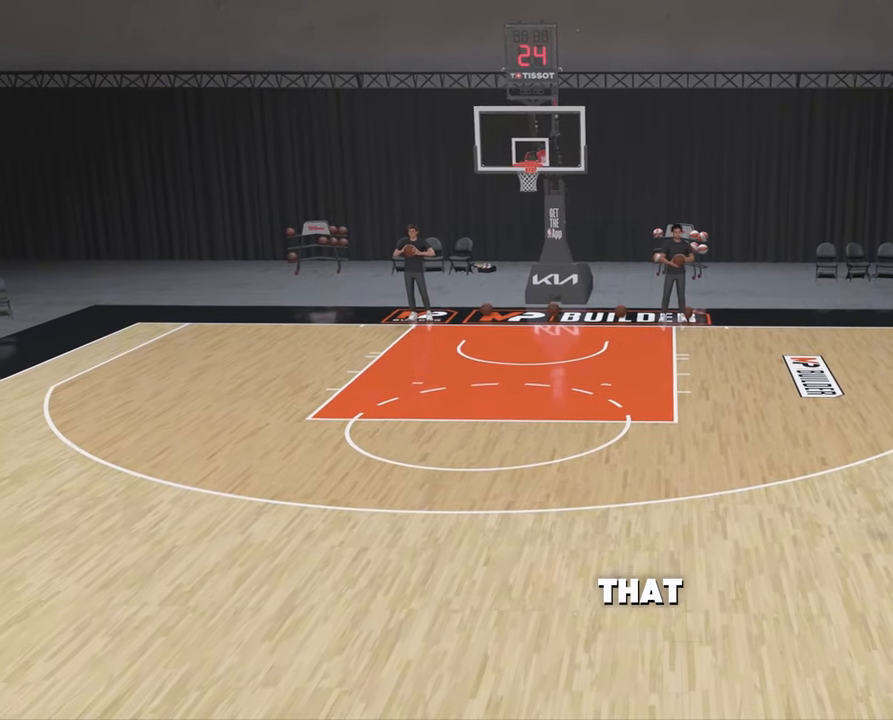
{"buttons": ["R2"], "left_stick": "center", "right_stick": "center", "events": [[300, "right_stick", "down"], [383, "right_stick", "center"]]}
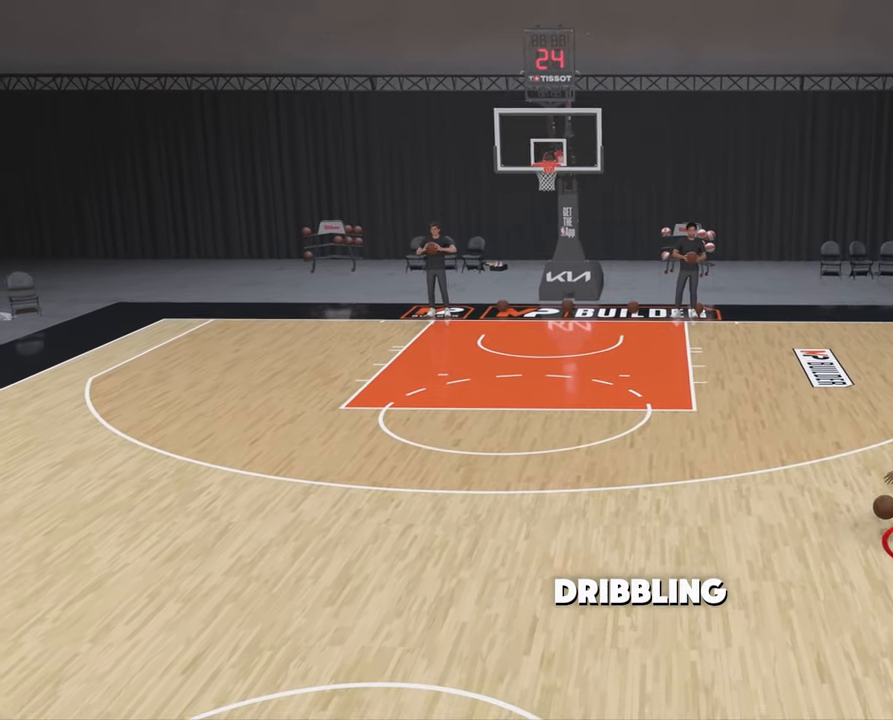
{"buttons": ["R2"], "left_stick": "center", "right_stick": "center", "events": [[250, "right_stick", "up-right"], [367, "right_stick", "center"]]}
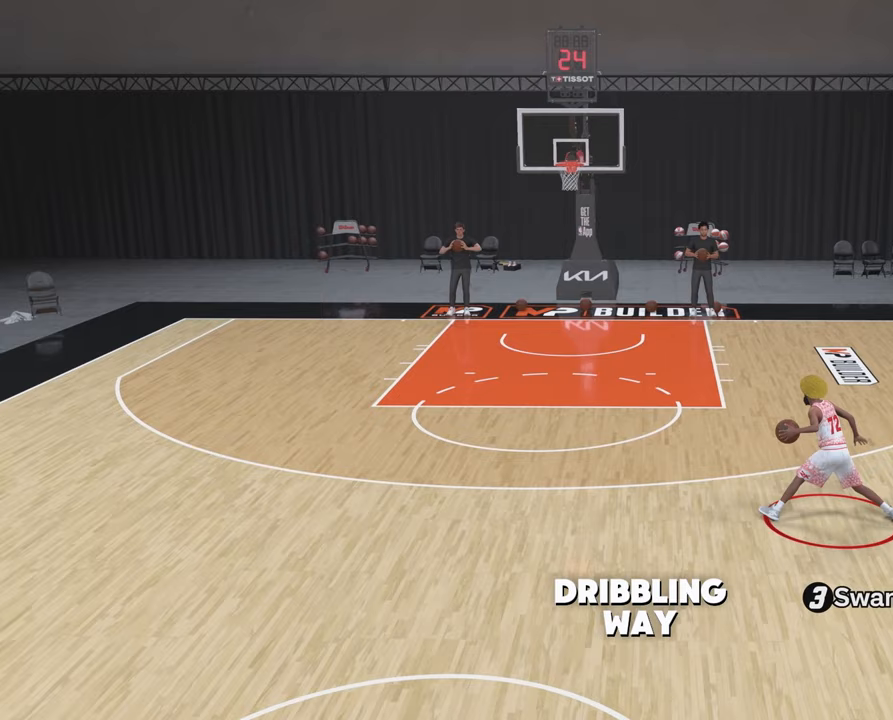
{"buttons": ["R2"], "left_stick": "center", "right_stick": "center", "events": [[333, "right_stick", "up"], [417, "right_stick", "center"]]}